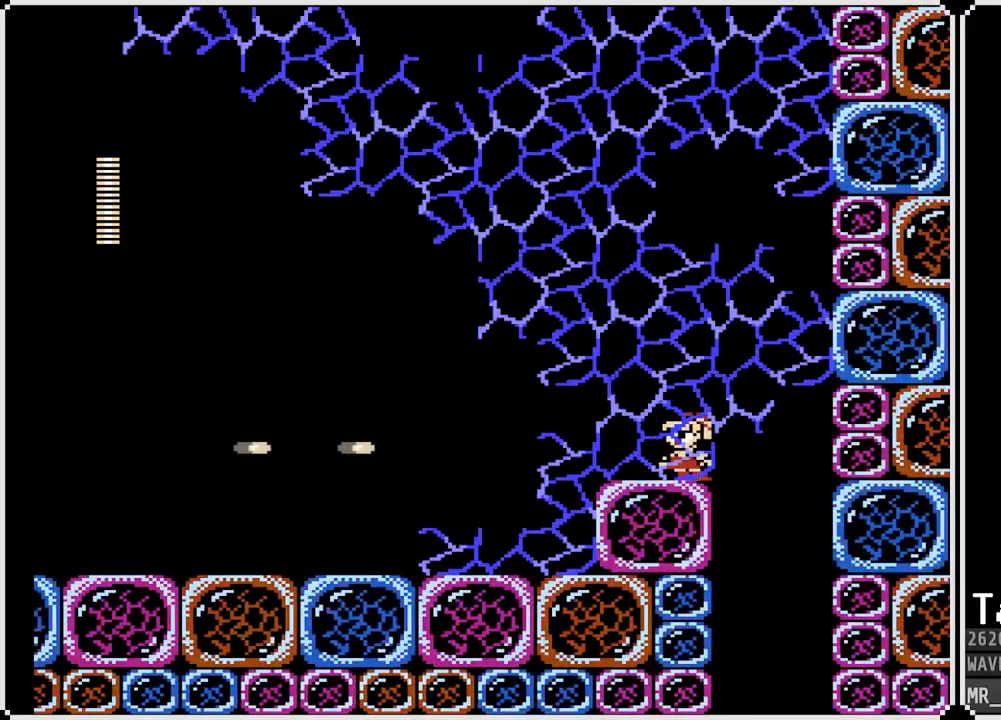
Gameplay with a controller (PlayStation layout); each line is a JSON object with the inputs held at the frame after it (dt_ms = milliseconds from this image to that frame). "events" lists button and stick changes between this image and that frame as [ms after this image, input, new state], when the widget could be followed in between.
{"dt_ms": 500, "buttons": ["DPAD_LEFT"], "left_stick": "center", "right_stick": "center", "events": [[83, "DPAD_LEFT", "up"], [100, "DPAD_RIGHT", "down"], [217, "DPAD_DOWN", "down"], [233, "CROSS", "down"], [383, "CROSS", "up"], [483, "DPAD_LEFT", "down"], [500, "DPAD_DOWN", "up"], [500, "DPAD_RIGHT", "up"]]}
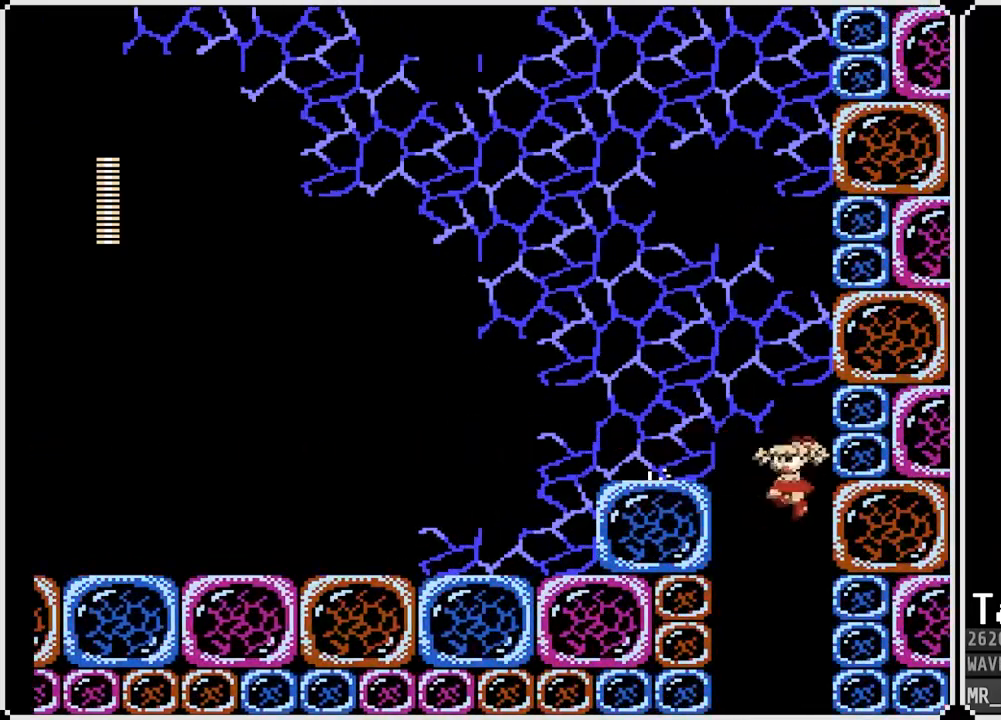
{"dt_ms": 500, "buttons": ["DPAD_LEFT"], "left_stick": "center", "right_stick": "center", "events": []}
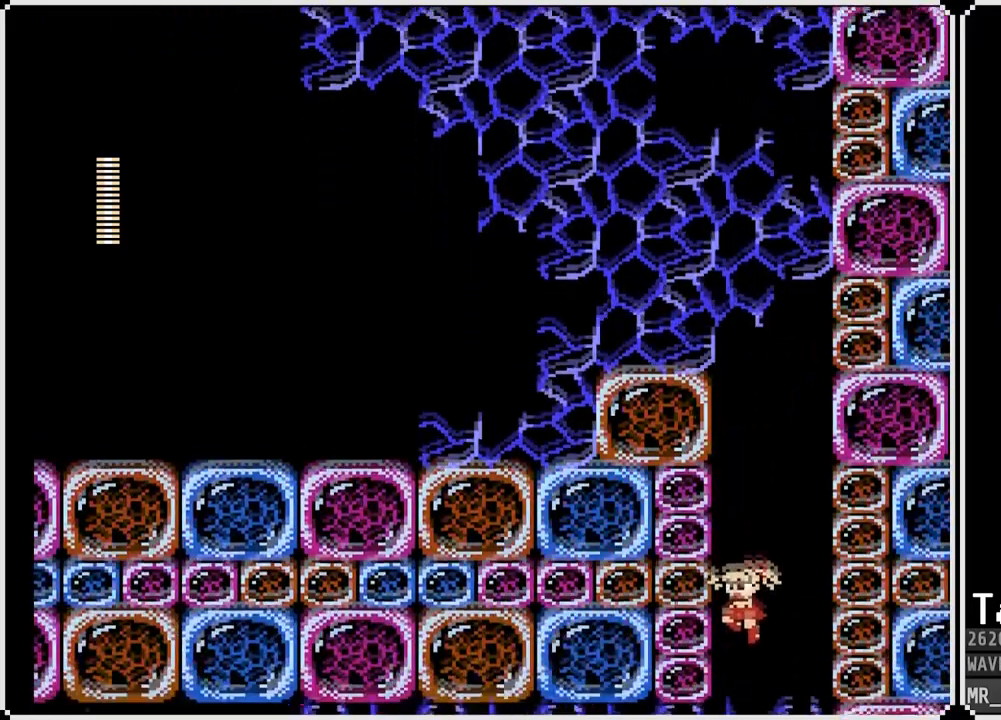
{"dt_ms": 500, "buttons": ["DPAD_LEFT"], "left_stick": "center", "right_stick": "center", "events": [[217, "DPAD_LEFT", "up"], [383, "DPAD_LEFT", "down"]]}
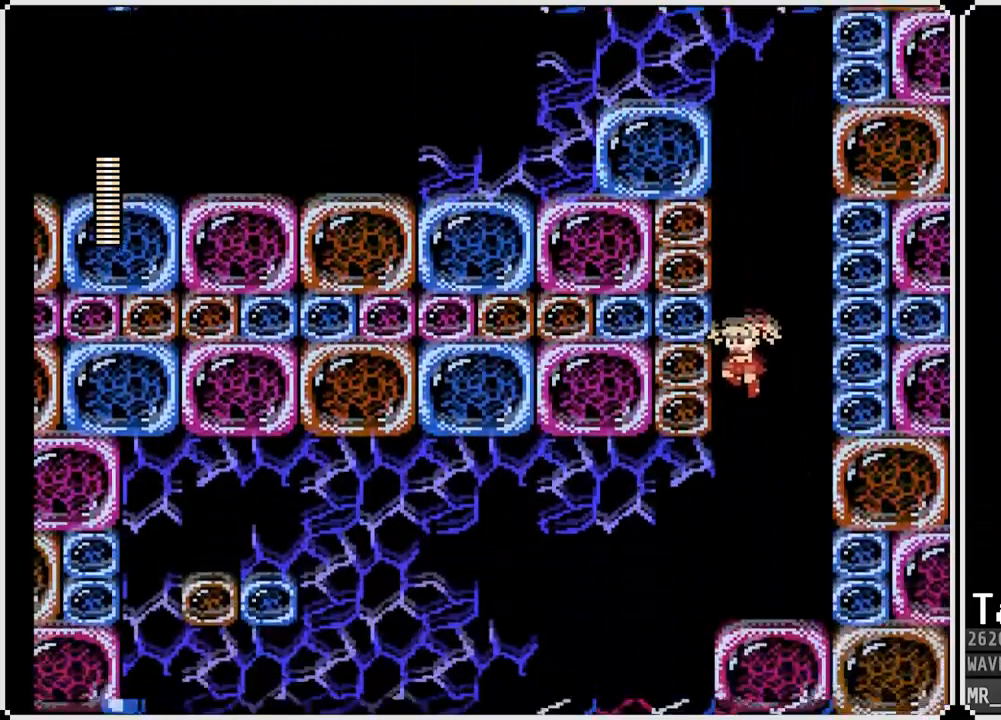
{"dt_ms": 1000, "buttons": ["SQUARE", "DPAD_LEFT"], "left_stick": "center", "right_stick": "center"}
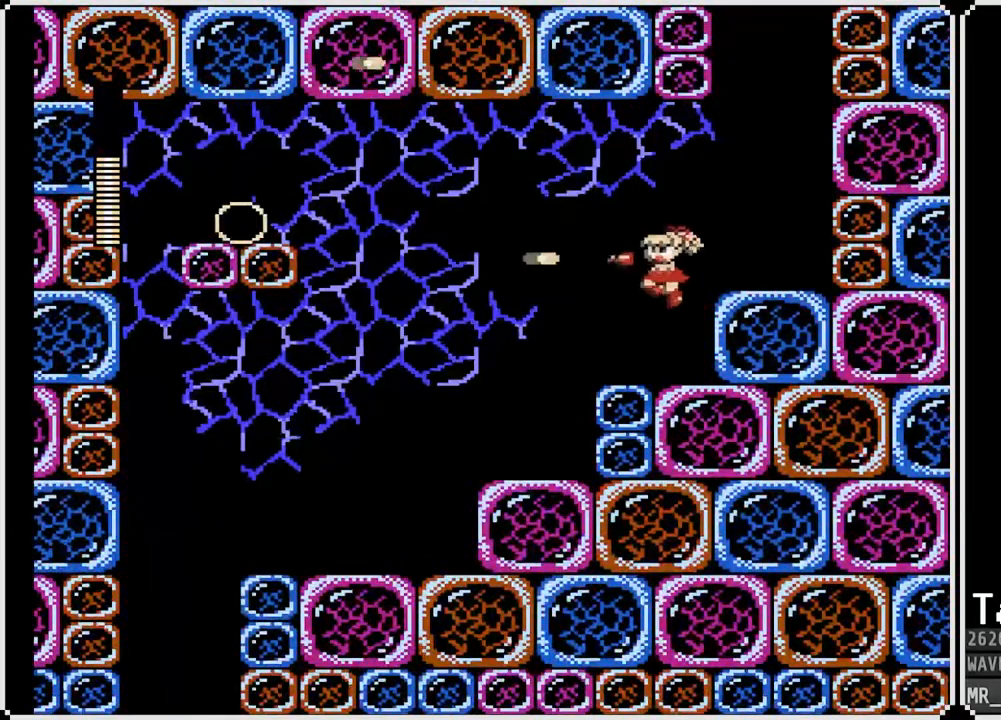
{"dt_ms": 500, "buttons": ["DPAD_DOWN", "DPAD_LEFT"], "left_stick": "center", "right_stick": "center", "events": [[33, "SQUARE", "up"], [300, "DPAD_DOWN", "down"]]}
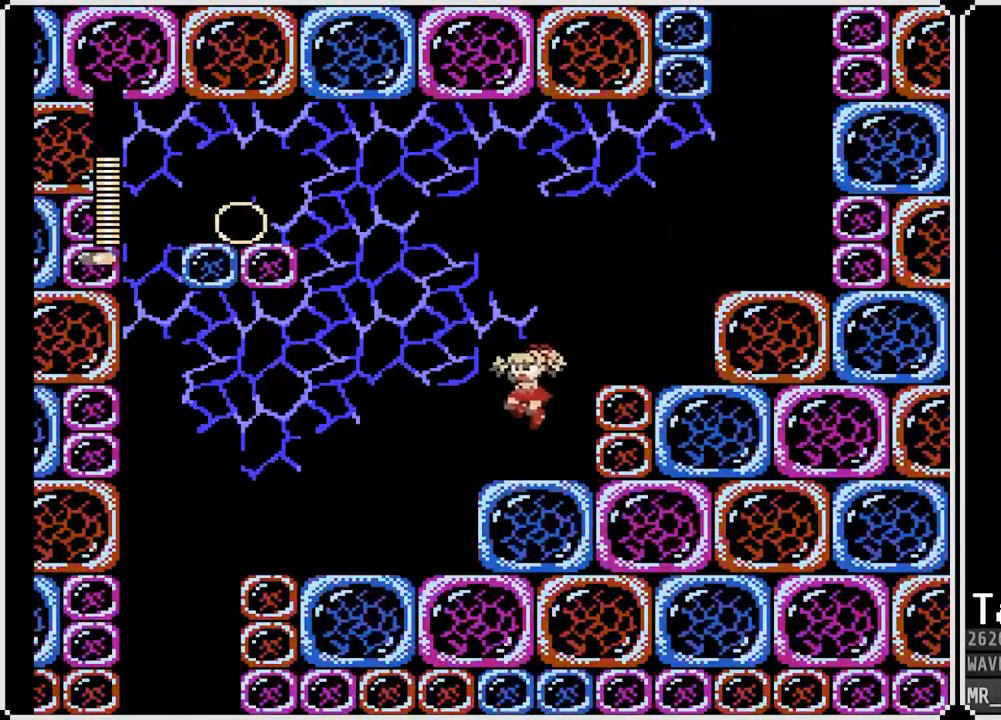
{"dt_ms": 500, "buttons": ["DPAD_DOWN", "DPAD_LEFT"], "left_stick": "center", "right_stick": "center", "events": [[167, "CROSS", "down"], [350, "CROSS", "up"]]}
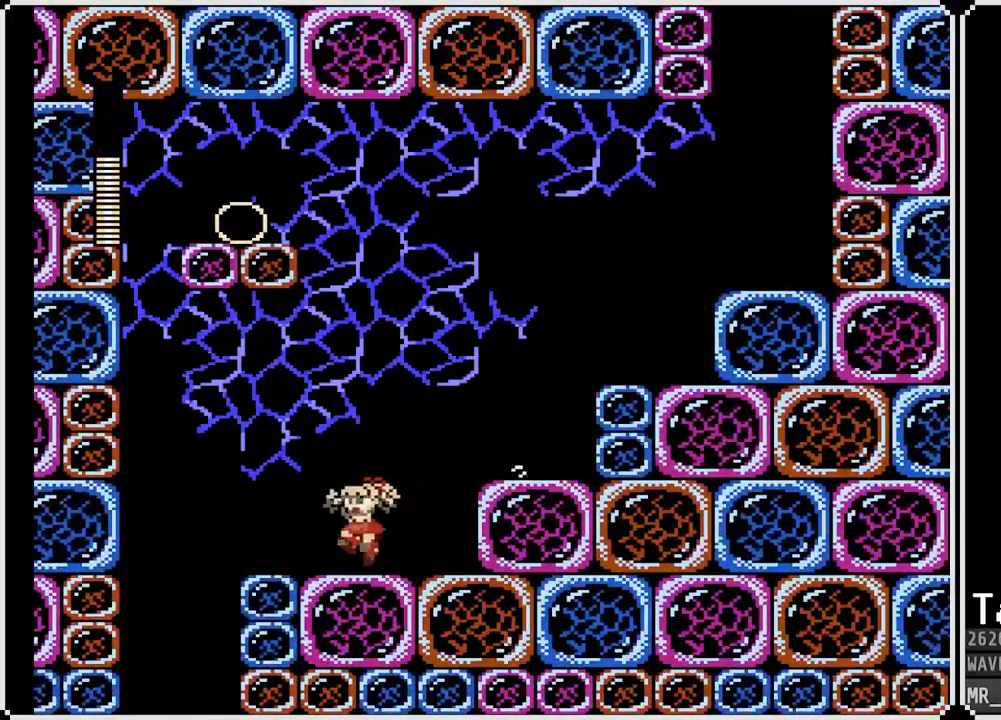
{"dt_ms": 500, "buttons": ["DPAD_RIGHT"], "left_stick": "center", "right_stick": "center", "events": [[67, "CROSS", "down"], [300, "CROSS", "up"], [450, "DPAD_DOWN", "up"], [450, "DPAD_LEFT", "up"], [500, "DPAD_RIGHT", "down"]]}
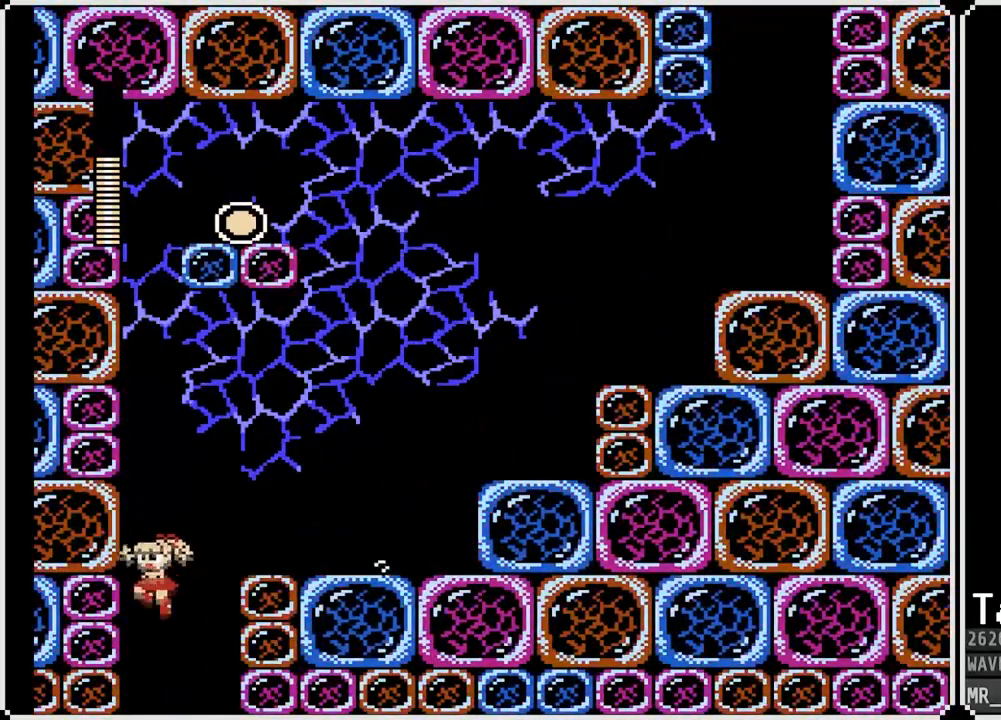
{"dt_ms": 500, "buttons": ["DPAD_RIGHT"], "left_stick": "center", "right_stick": "center", "events": []}
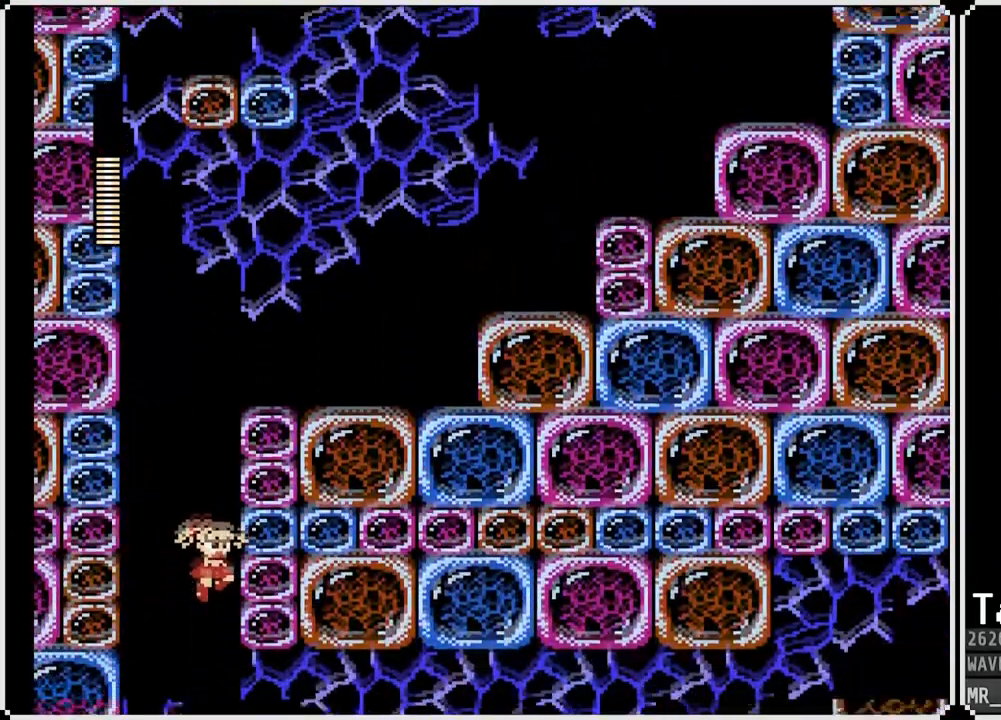
{"dt_ms": 500, "buttons": ["DPAD_RIGHT"], "left_stick": "center", "right_stick": "center", "events": [[67, "DPAD_RIGHT", "up"], [217, "DPAD_RIGHT", "down"]]}
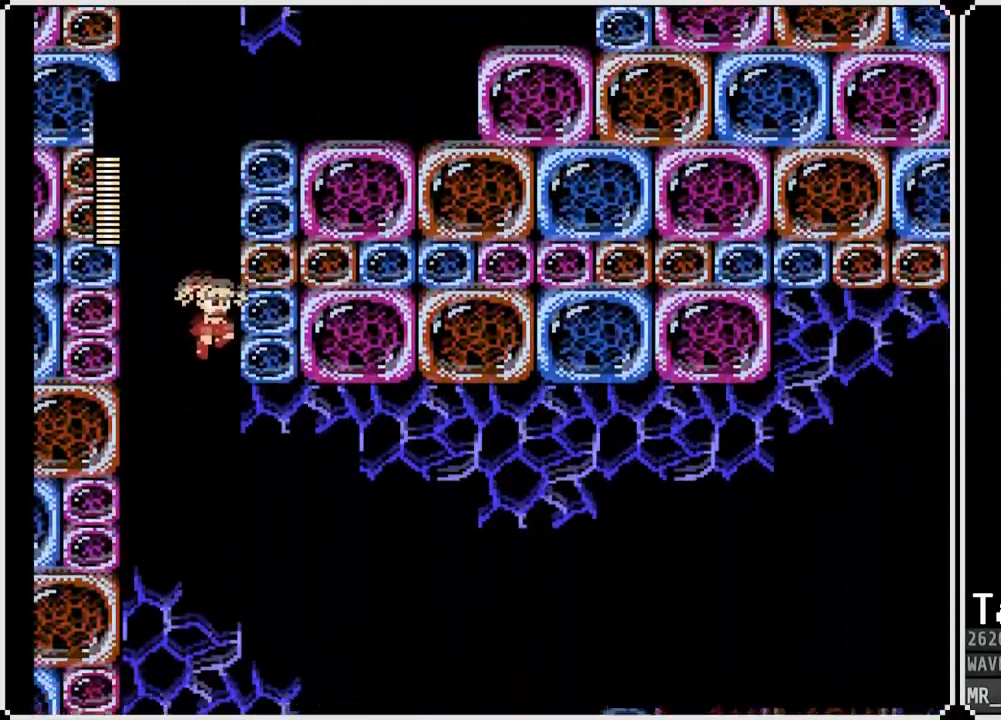
{"dt_ms": 500, "buttons": ["DPAD_RIGHT"], "left_stick": "center", "right_stick": "center", "events": []}
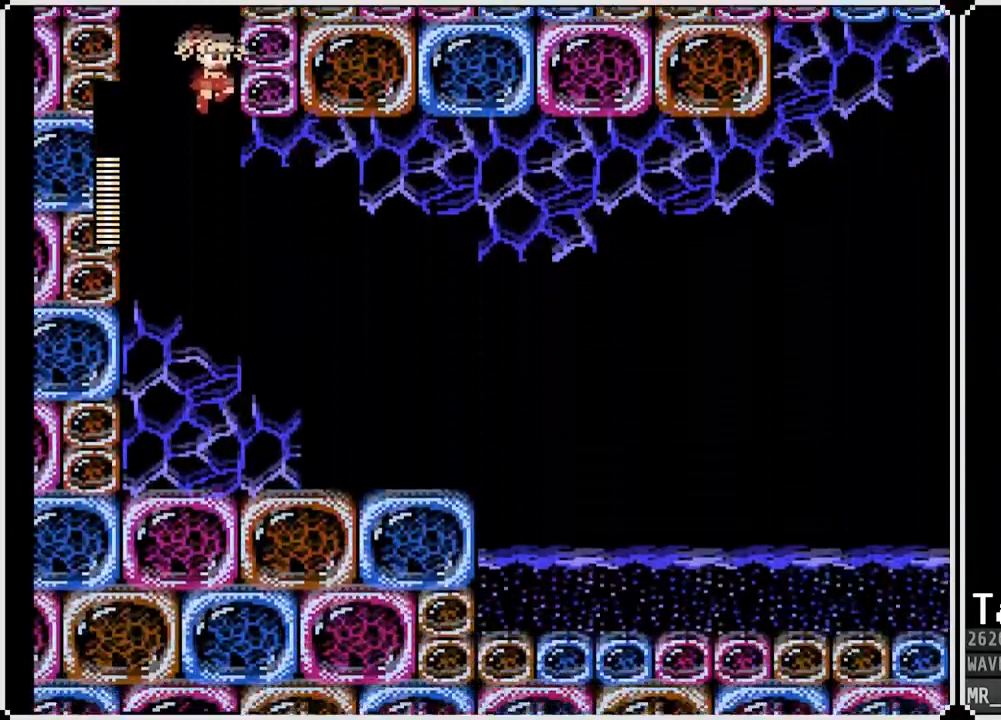
{"dt_ms": 1000, "buttons": ["DPAD_RIGHT"], "left_stick": "center", "right_stick": "center"}
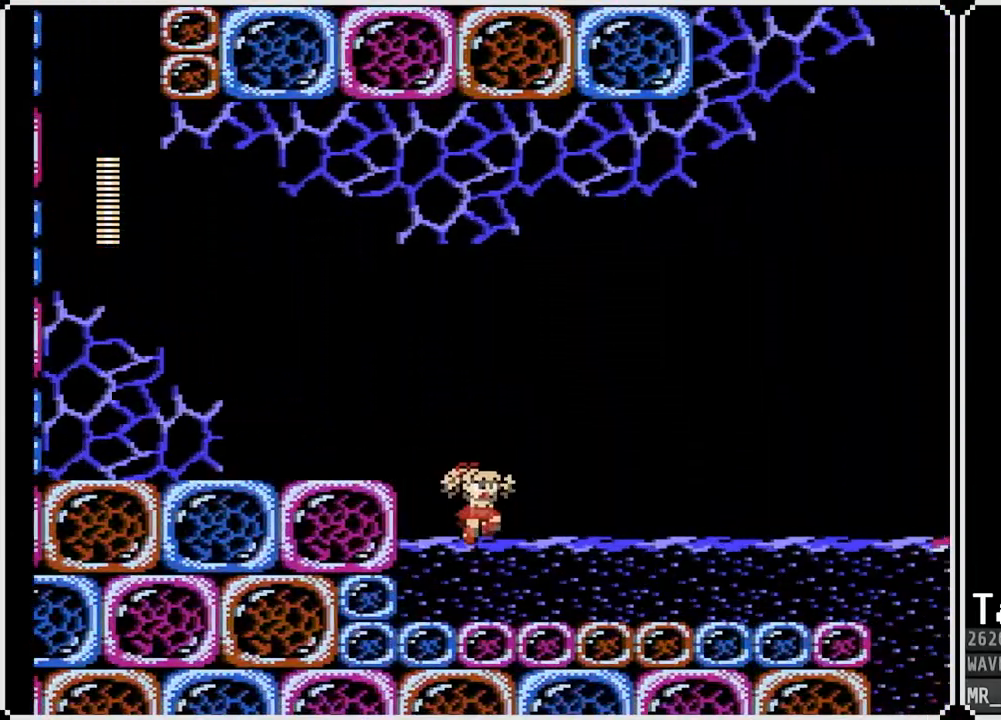
{"dt_ms": 1000, "buttons": ["DPAD_LEFT"], "left_stick": "center", "right_stick": "center"}
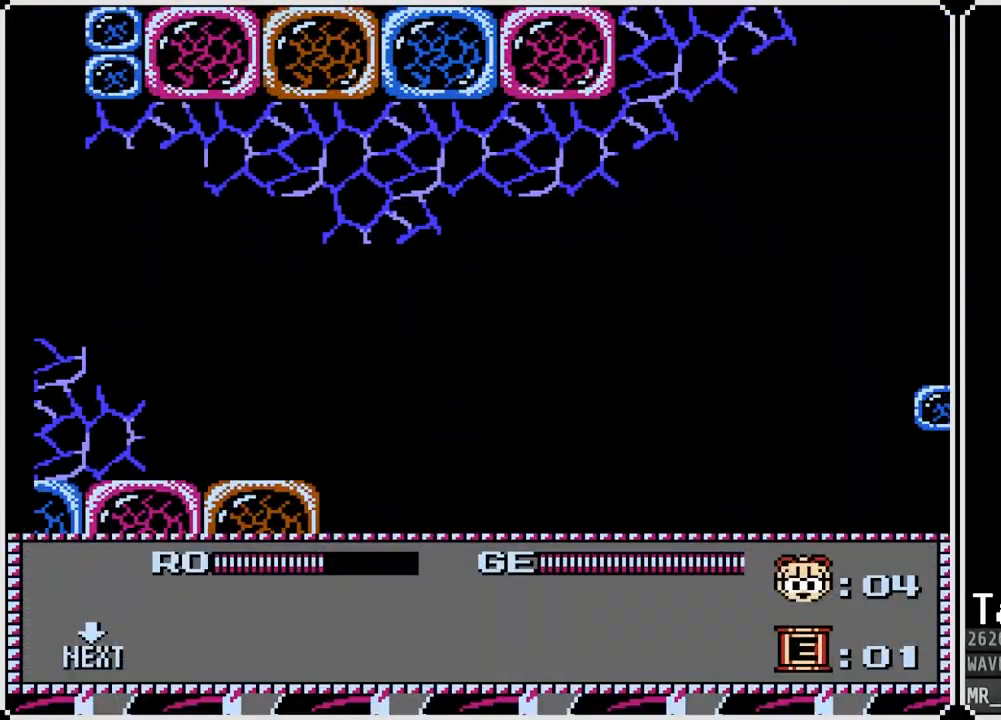
{"dt_ms": 500, "buttons": [], "left_stick": "center", "right_stick": "center", "events": [[100, "DPAD_LEFT", "up"], [300, "DPAD_RIGHT", "down"], [400, "DPAD_RIGHT", "up"]]}
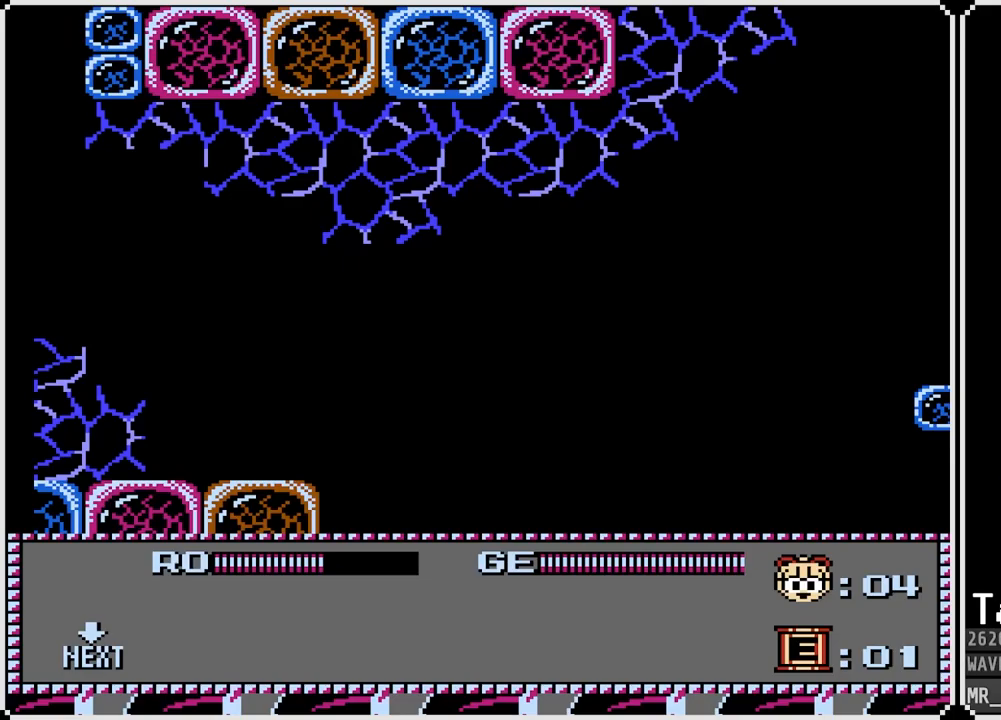
{"dt_ms": 500, "buttons": [], "left_stick": "center", "right_stick": "center", "events": [[100, "DPAD_LEFT", "down"], [217, "DPAD_LEFT", "up"], [250, "START", "down"], [383, "START", "up"]]}
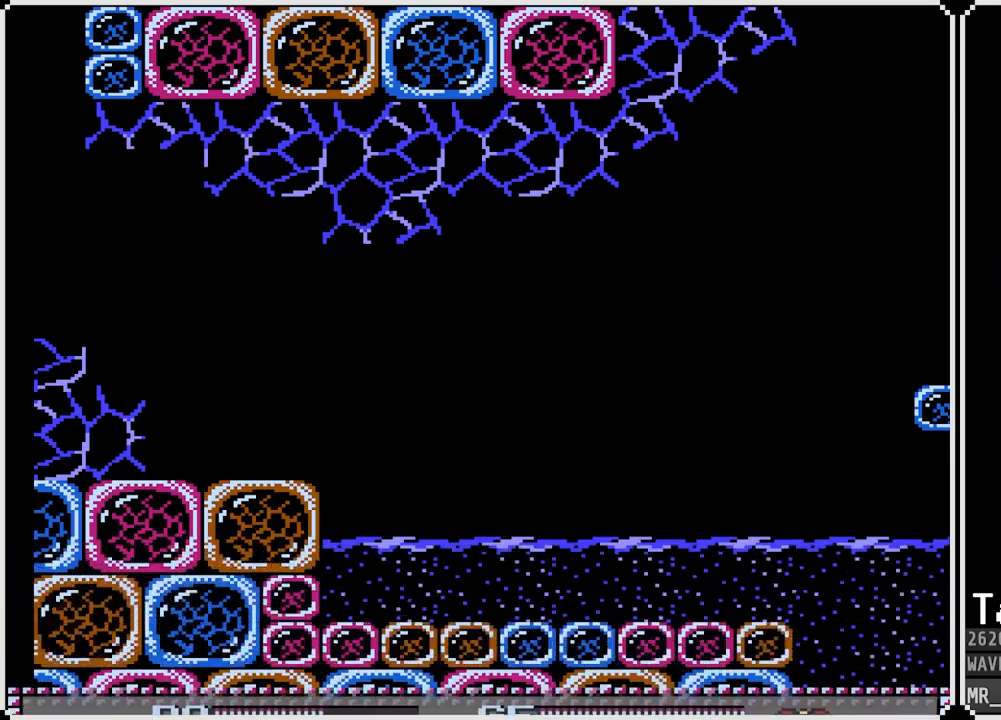
{"dt_ms": 500, "buttons": ["DPAD_RIGHT"], "left_stick": "center", "right_stick": "center", "events": [[450, "DPAD_RIGHT", "down"]]}
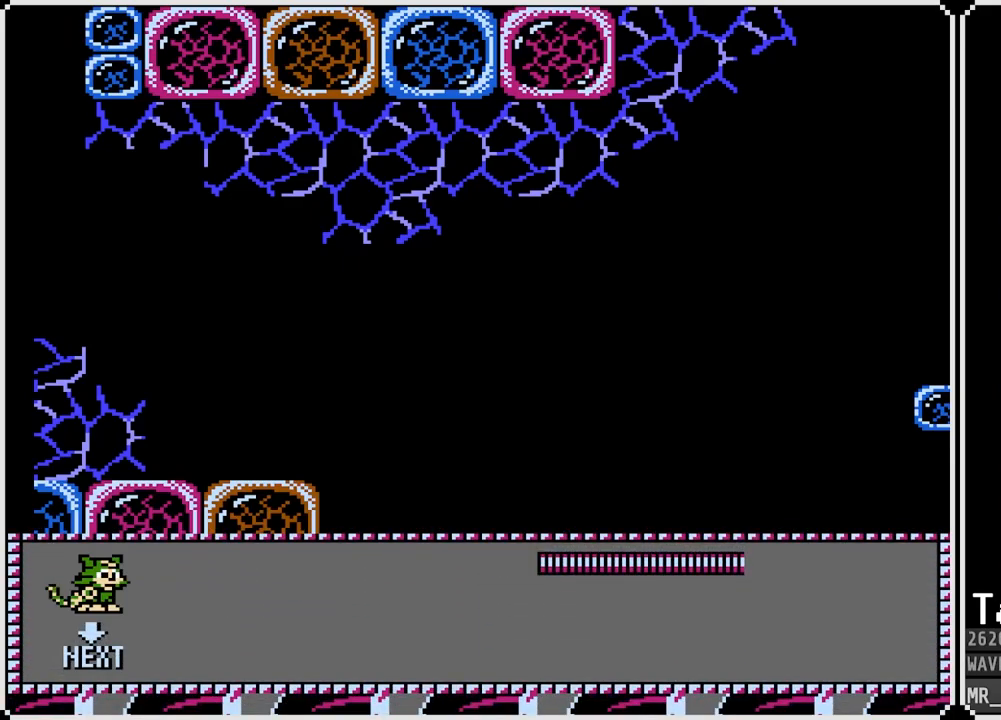
{"dt_ms": 500, "buttons": ["DPAD_RIGHT"], "left_stick": "center", "right_stick": "center", "events": [[83, "DPAD_RIGHT", "up"], [150, "START", "down"], [300, "START", "up"], [450, "DPAD_RIGHT", "down"]]}
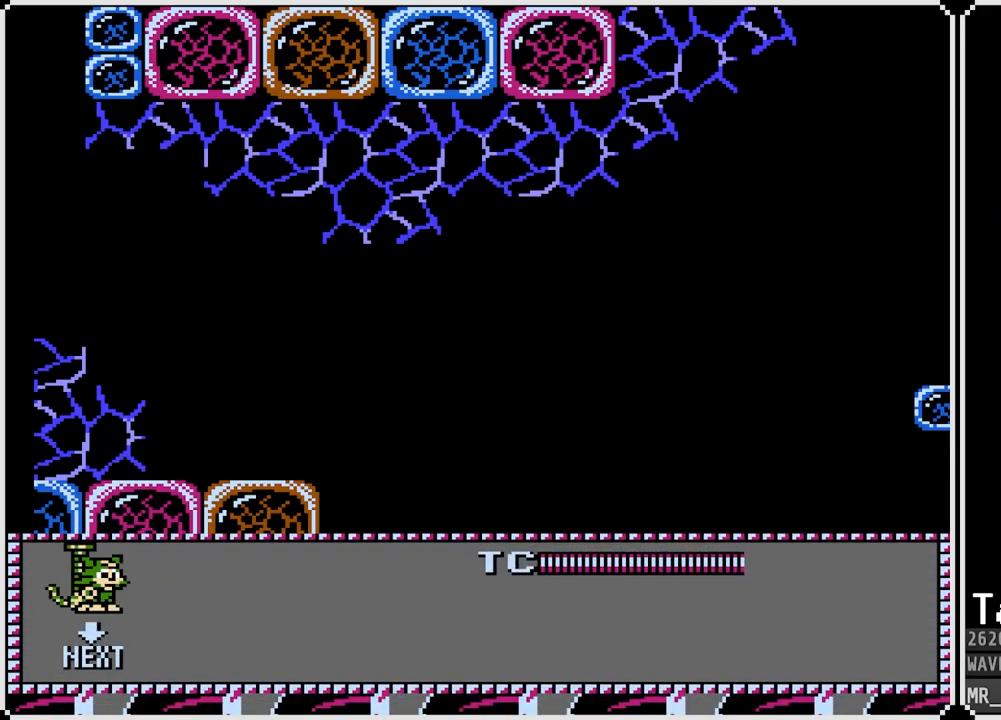
{"dt_ms": 500, "buttons": ["DPAD_RIGHT"], "left_stick": "center", "right_stick": "center", "events": []}
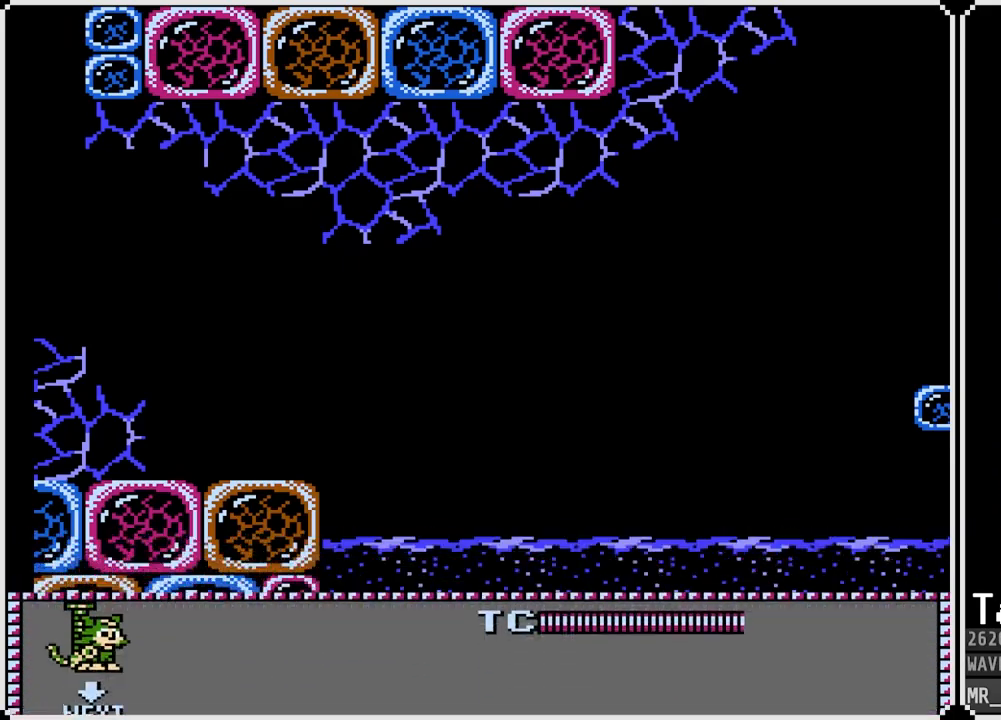
{"dt_ms": 500, "buttons": ["DPAD_RIGHT"], "left_stick": "center", "right_stick": "center", "events": [[333, "CROSS", "down"], [500, "CROSS", "up"]]}
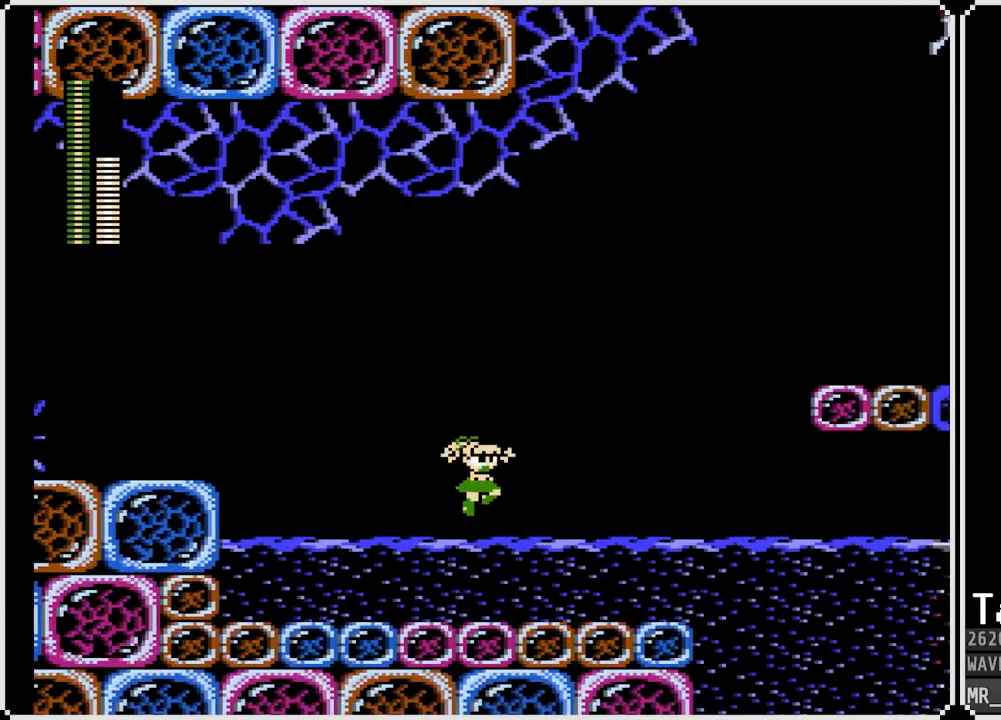
{"dt_ms": 500, "buttons": ["SQUARE"], "left_stick": "center", "right_stick": "center", "events": [[400, "SQUARE", "down"], [433, "DPAD_RIGHT", "up"]]}
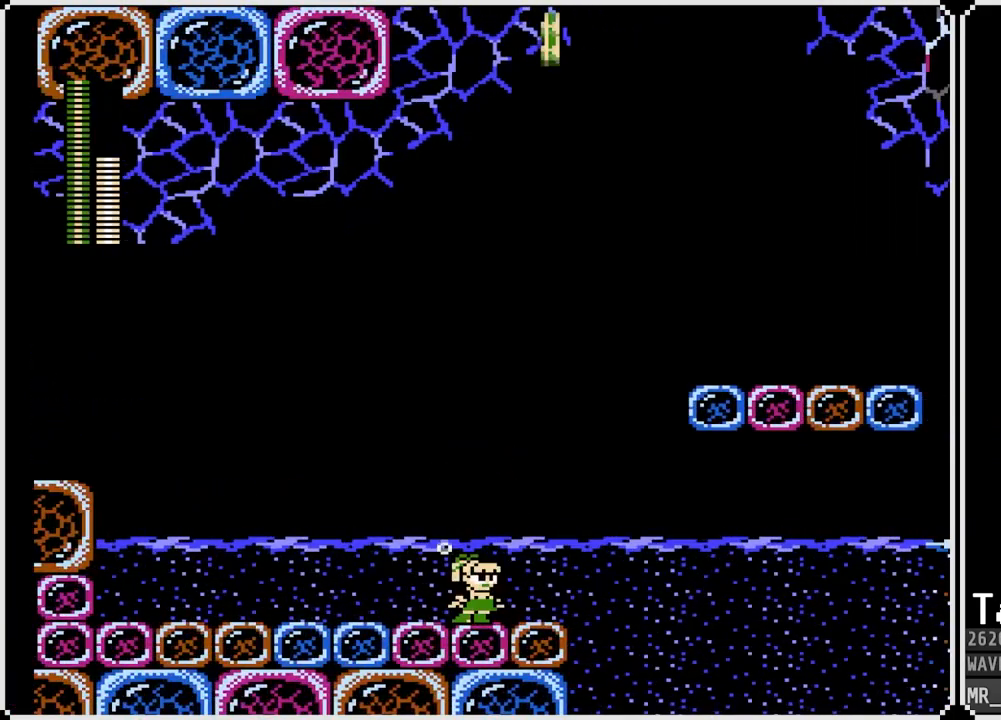
{"dt_ms": 500, "buttons": ["CROSS"], "left_stick": "center", "right_stick": "center", "events": [[50, "SQUARE", "up"], [383, "CROSS", "down"]]}
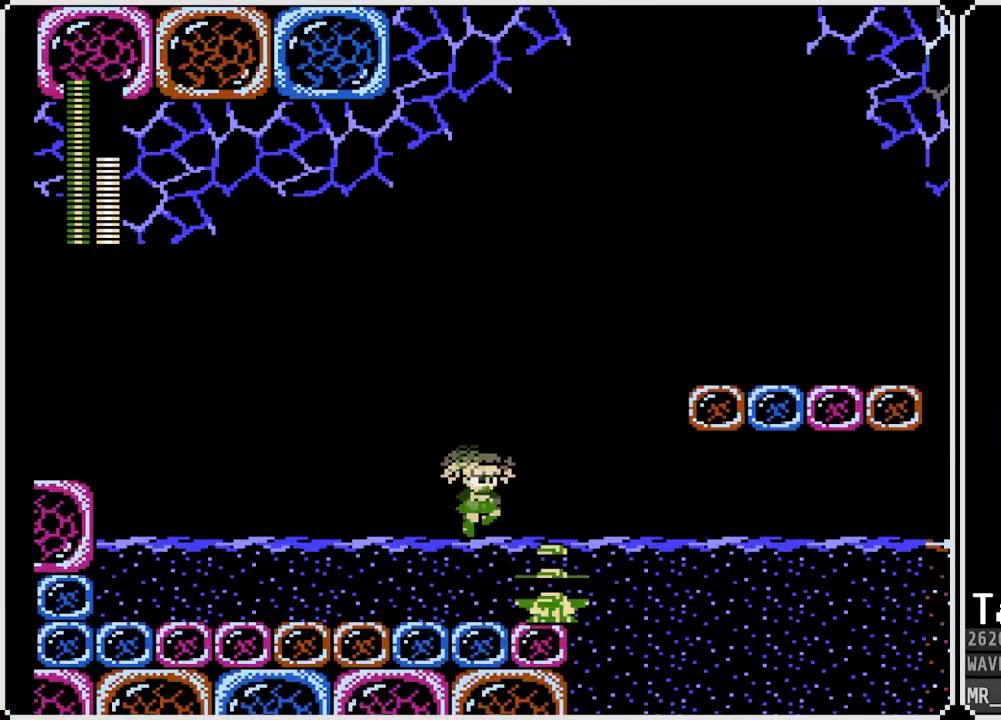
{"dt_ms": 500, "buttons": ["CROSS"], "left_stick": "center", "right_stick": "center", "events": [[17, "DPAD_RIGHT", "down"], [233, "DPAD_RIGHT", "up"]]}
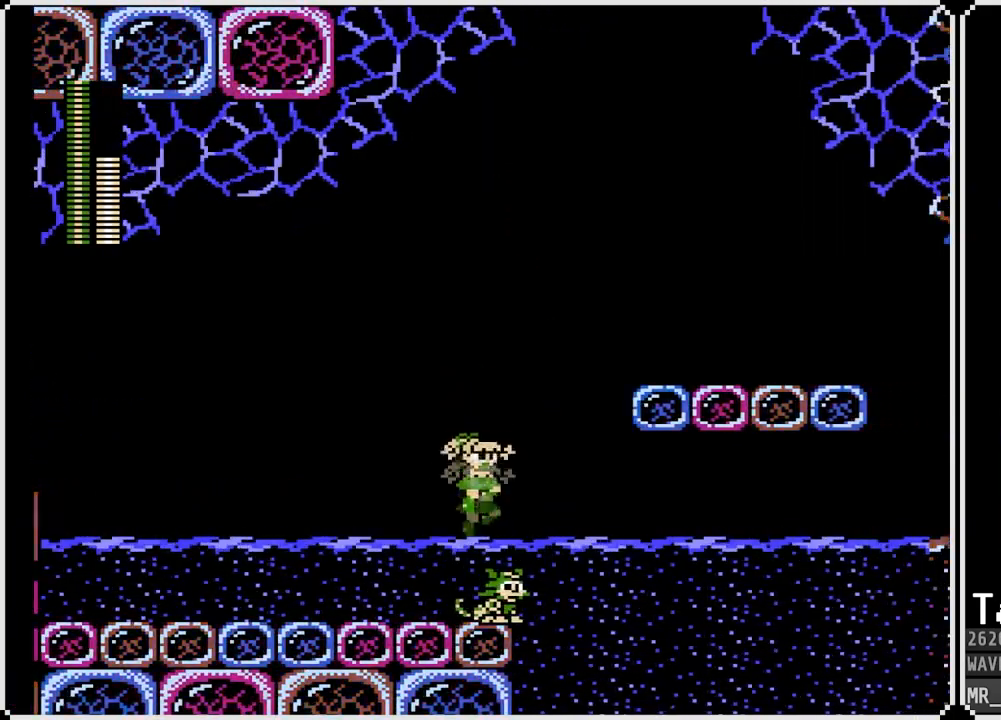
{"dt_ms": 500, "buttons": ["CROSS", "DPAD_RIGHT"], "left_stick": "center", "right_stick": "center", "events": [[117, "DPAD_RIGHT", "down"]]}
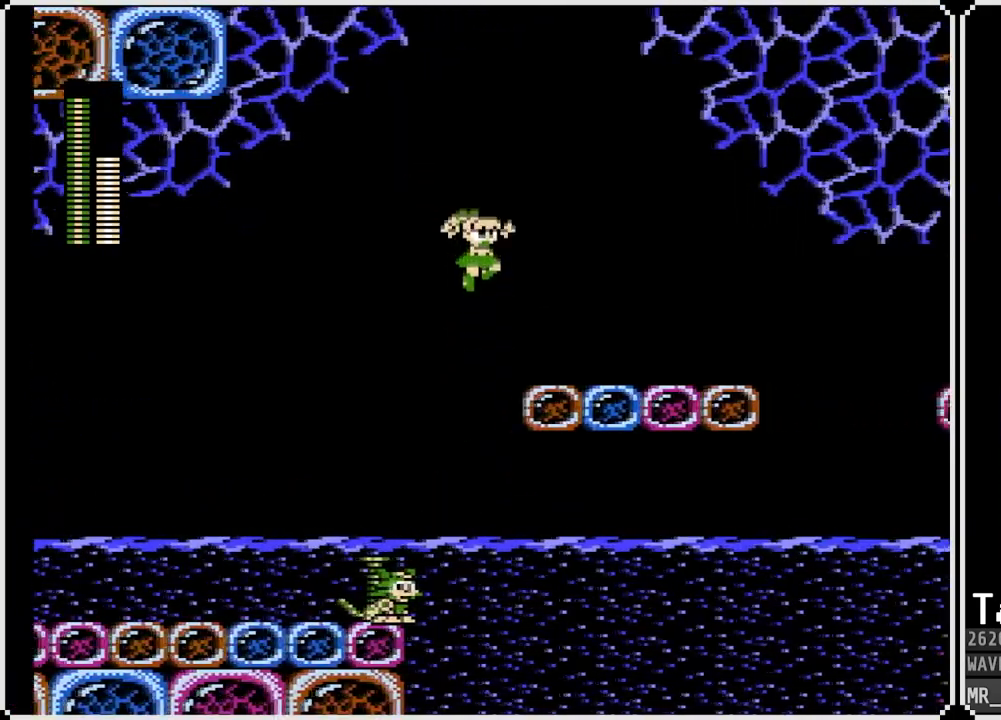
{"dt_ms": 500, "buttons": ["DPAD_RIGHT"], "left_stick": "center", "right_stick": "center", "events": [[117, "CROSS", "up"]]}
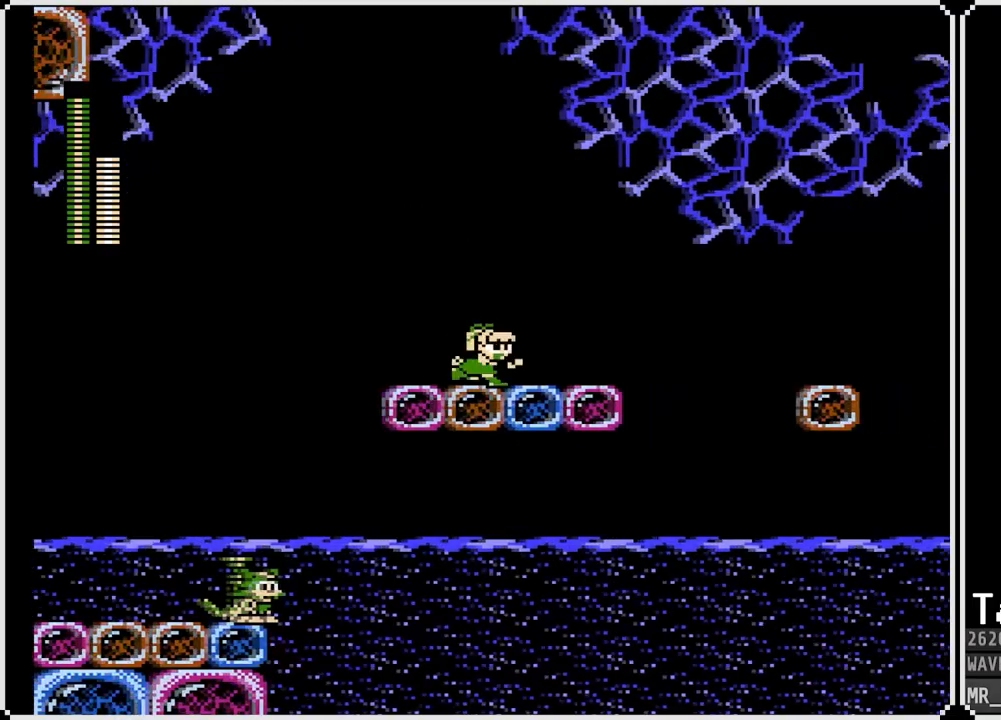
{"dt_ms": 500, "buttons": ["CROSS", "DPAD_RIGHT"], "left_stick": "center", "right_stick": "center", "events": [[417, "CROSS", "down"]]}
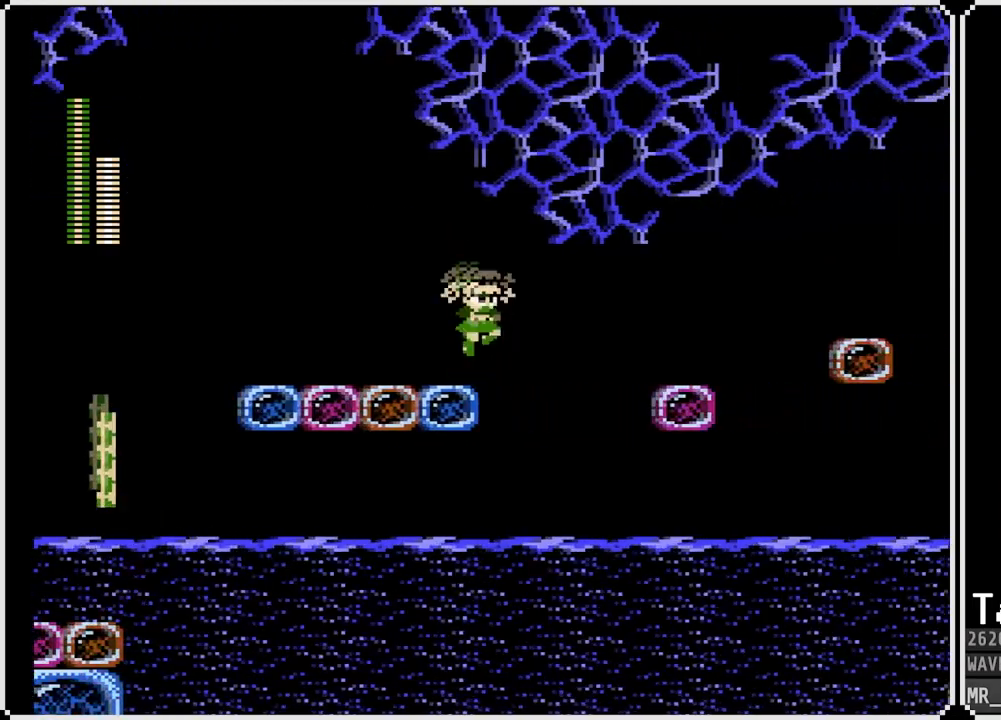
{"dt_ms": 500, "buttons": ["CROSS", "DPAD_RIGHT"], "left_stick": "center", "right_stick": "center", "events": []}
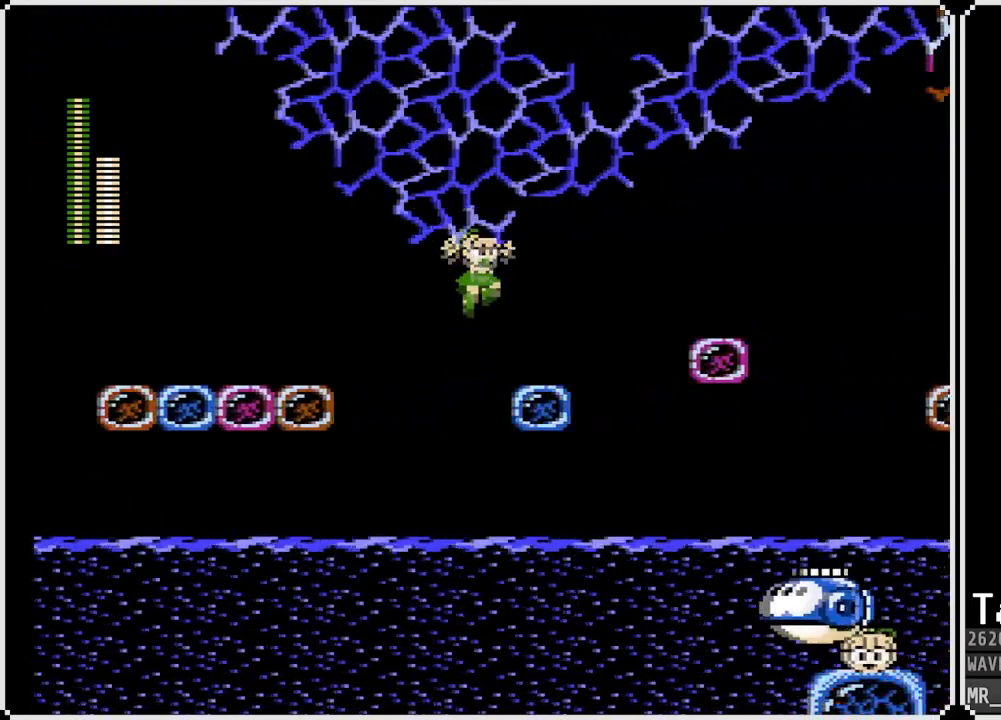
{"dt_ms": 500, "buttons": ["CROSS", "DPAD_RIGHT"], "left_stick": "center", "right_stick": "center", "events": [[100, "CROSS", "up"], [233, "CROSS", "down"]]}
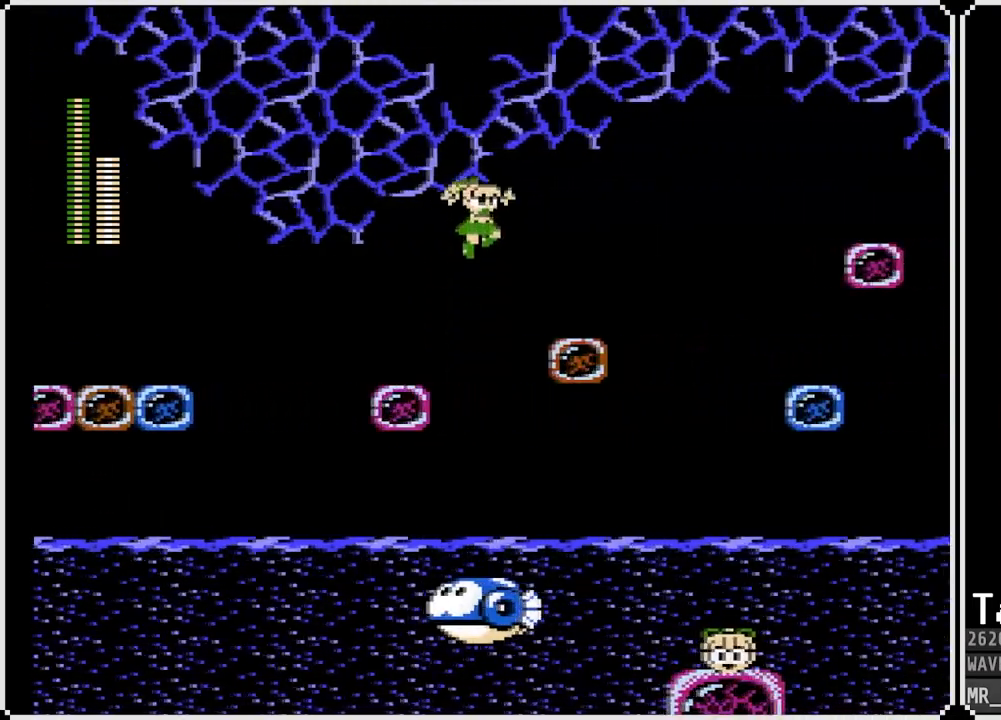
{"dt_ms": 500, "buttons": ["CROSS", "DPAD_RIGHT"], "left_stick": "center", "right_stick": "center", "events": [[283, "CROSS", "up"], [417, "CROSS", "down"]]}
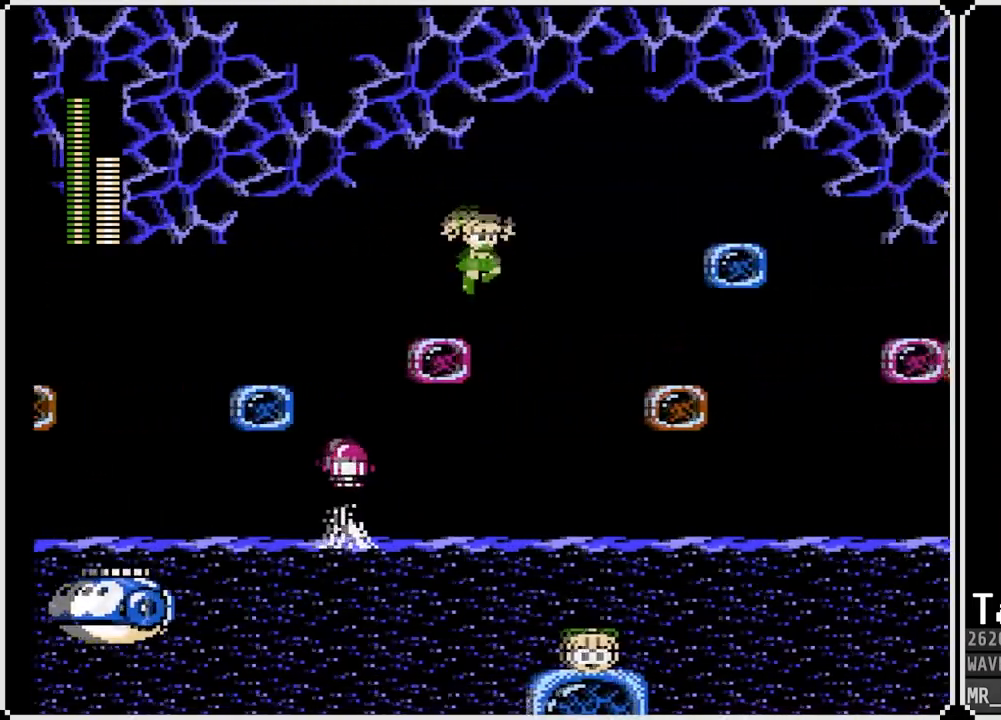
{"dt_ms": 500, "buttons": ["SQUARE"], "left_stick": "center", "right_stick": "center", "events": [[33, "CROSS", "up"], [217, "DPAD_RIGHT", "up"], [417, "SQUARE", "down"]]}
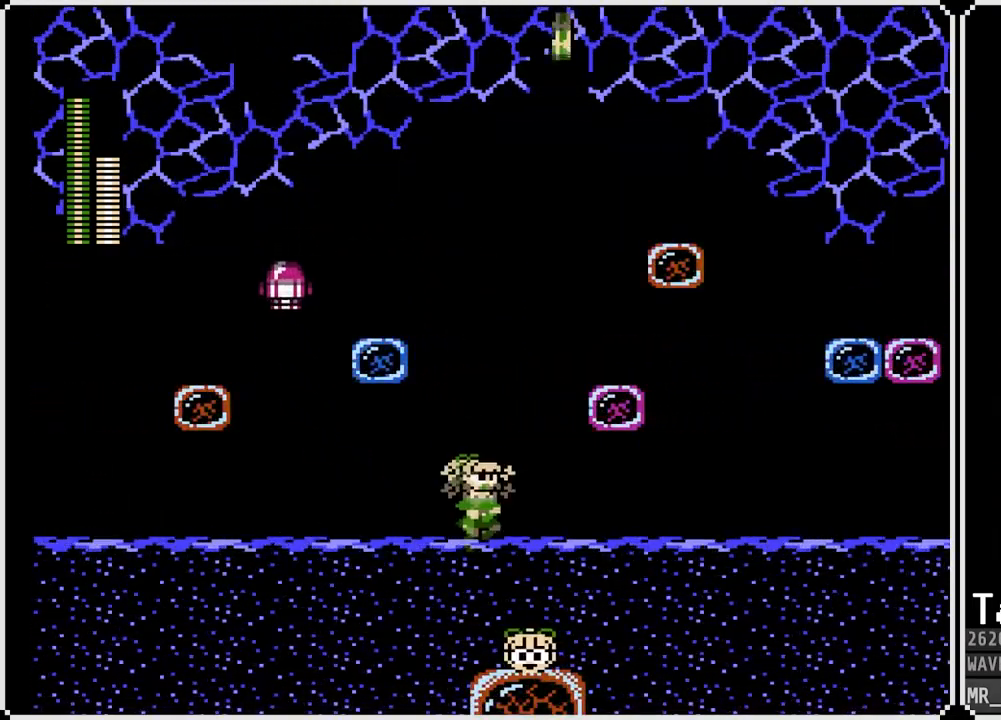
{"dt_ms": 500, "buttons": ["CROSS"], "left_stick": "center", "right_stick": "center", "events": [[33, "DPAD_RIGHT", "down"], [50, "SQUARE", "up"], [117, "DPAD_RIGHT", "up"], [433, "CROSS", "down"]]}
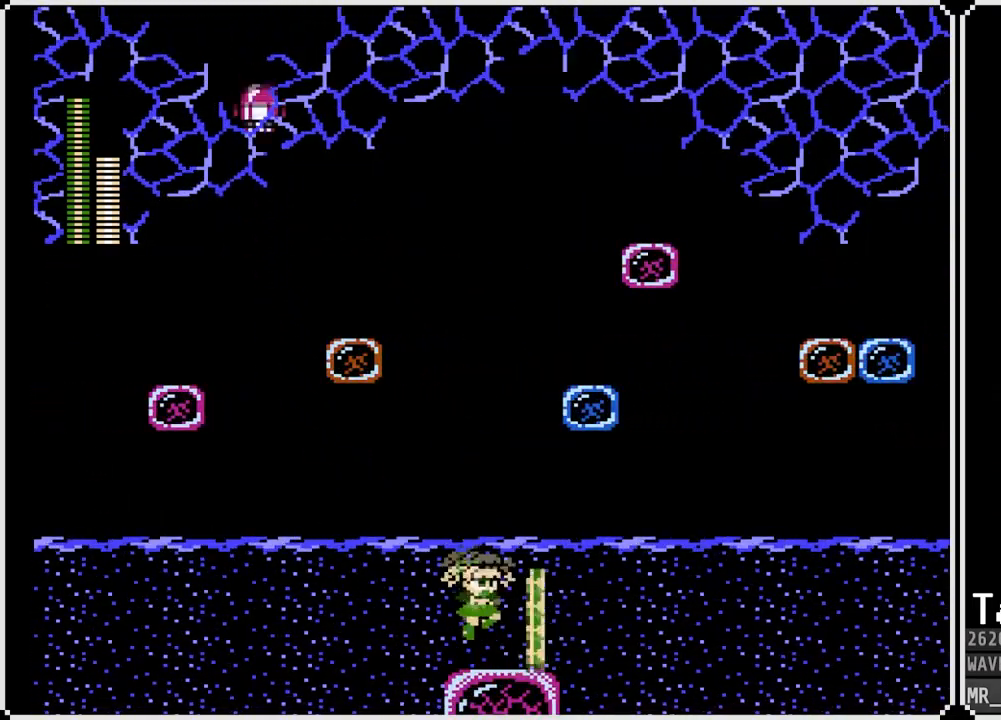
{"dt_ms": 500, "buttons": ["CROSS"], "left_stick": "center", "right_stick": "center", "events": [[150, "CROSS", "up"], [150, "DPAD_RIGHT", "down"], [283, "DPAD_RIGHT", "up"], [300, "CROSS", "down"]]}
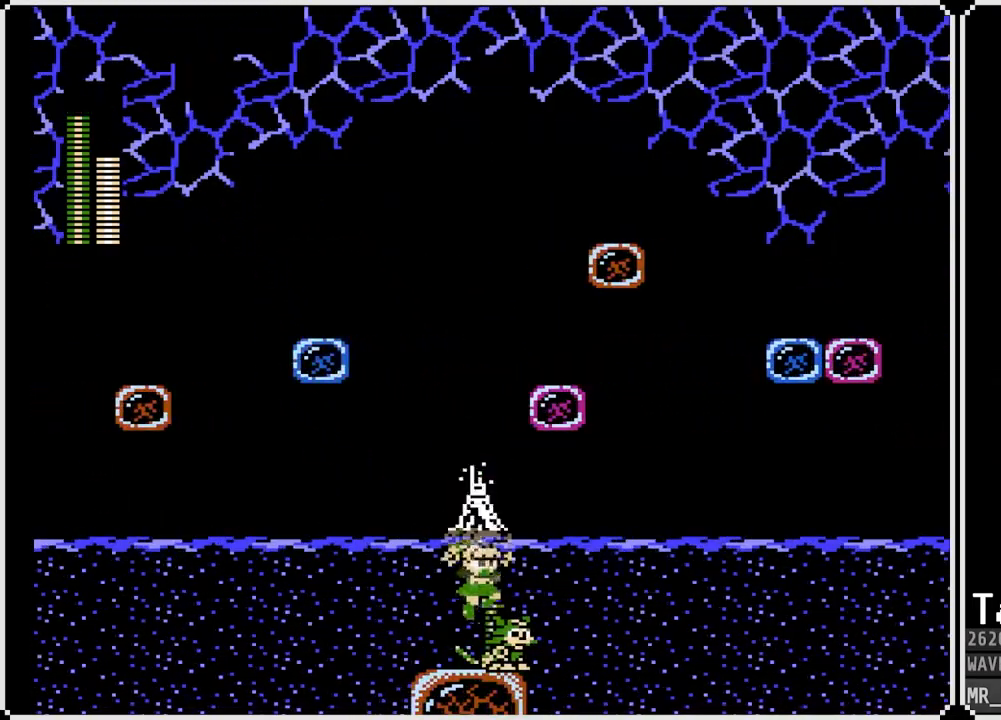
{"dt_ms": 500, "buttons": [], "left_stick": "center", "right_stick": "center", "events": [[267, "DPAD_RIGHT", "down"], [350, "CROSS", "up"], [467, "DPAD_RIGHT", "up"]]}